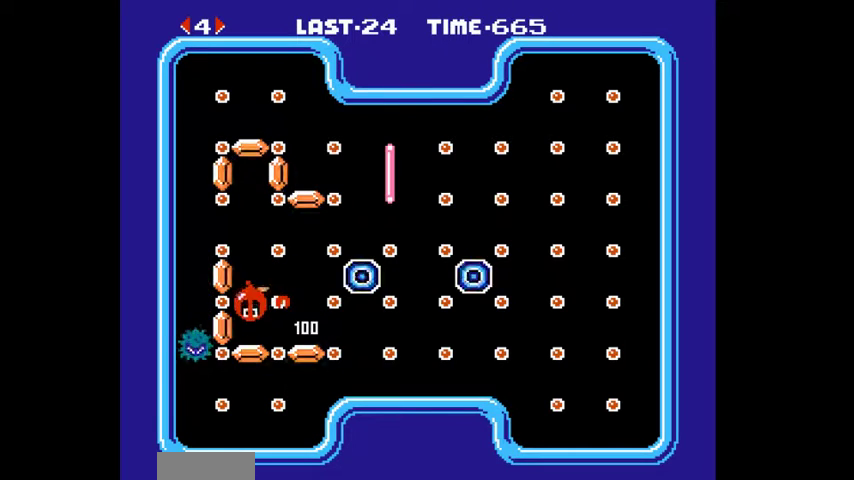
Gameplay with a controller (Nintendo layout); each line is a JSON object with the inputs held at the frame after it. "events" lists button and stick changes between this image and that frame as [ms after this image, input, new state], when the widget could be followed in between. Not read: L3 R3.
{"buttons": ["DPAD_LEFT"], "events": []}
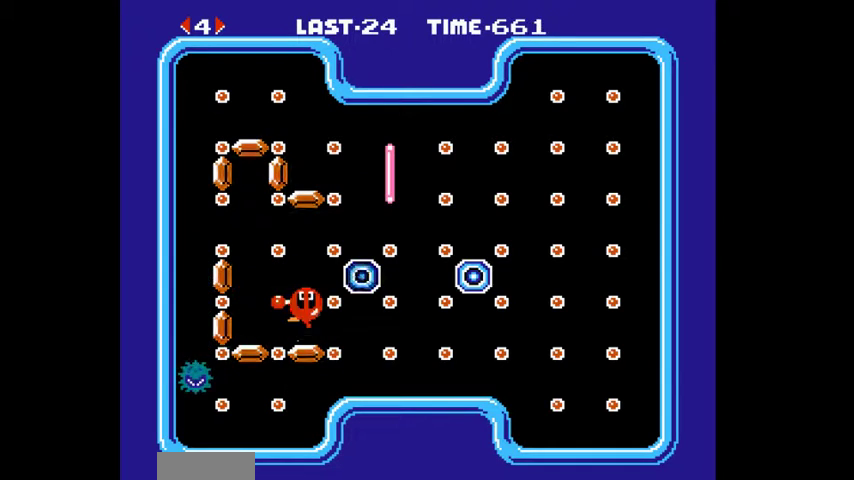
{"buttons": ["DPAD_LEFT"], "events": [[67, "DPAD_LEFT", "up"], [400, "DPAD_LEFT", "down"]]}
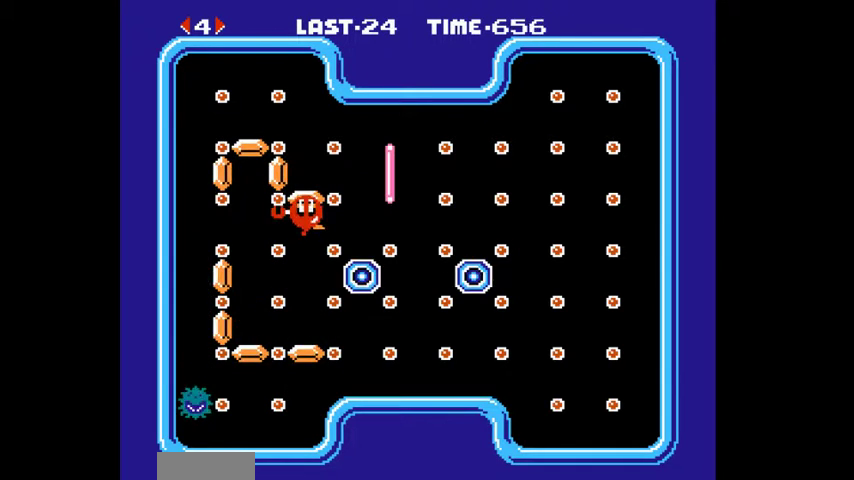
{"buttons": [], "events": [[500, "DPAD_LEFT", "up"]]}
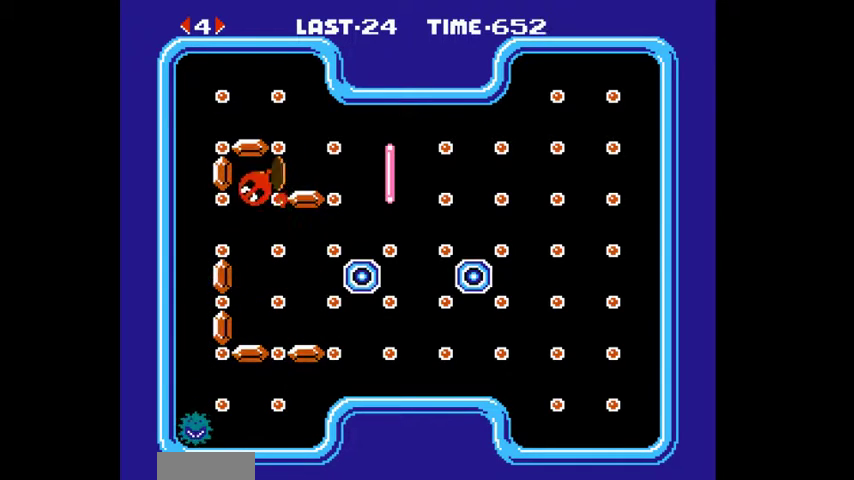
{"buttons": ["DPAD_LEFT"], "events": [[200, "DPAD_LEFT", "down"]]}
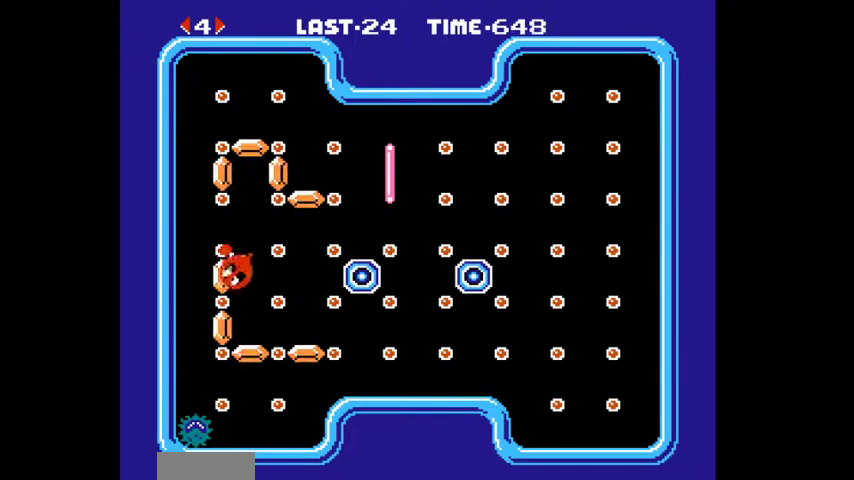
{"buttons": ["DPAD_LEFT"], "events": []}
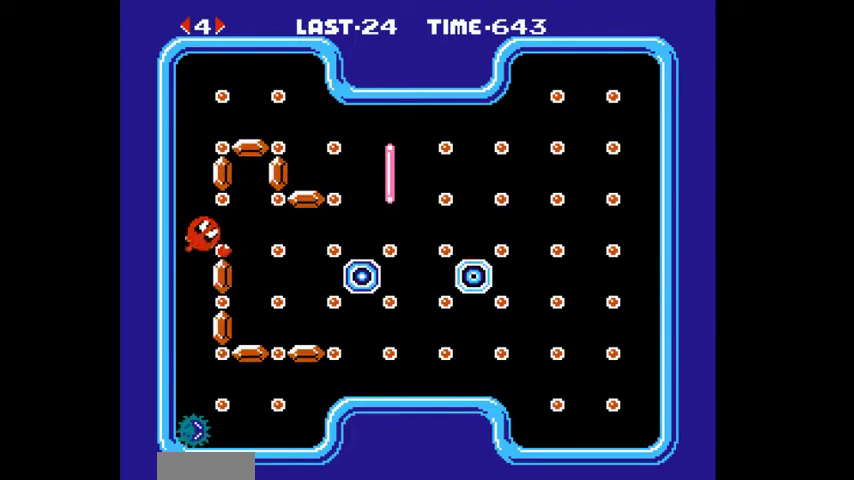
{"buttons": [], "events": [[100, "DPAD_LEFT", "up"]]}
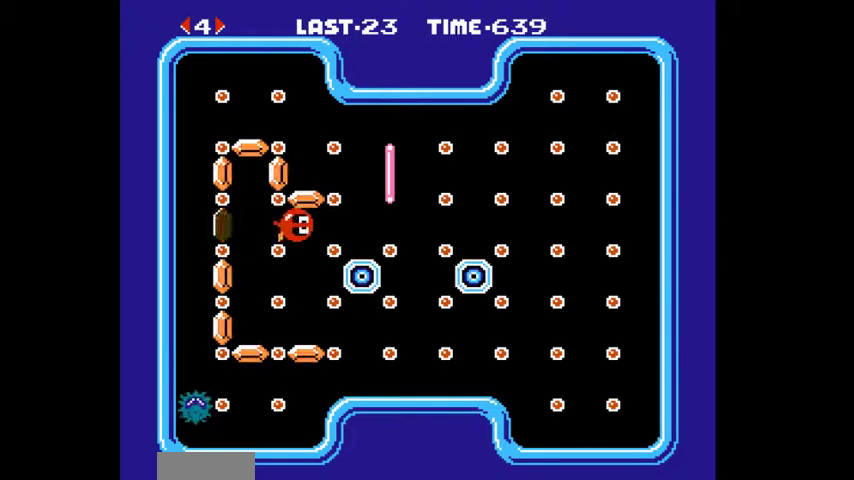
{"buttons": ["DPAD_UP"], "events": [[100, "DPAD_UP", "down"]]}
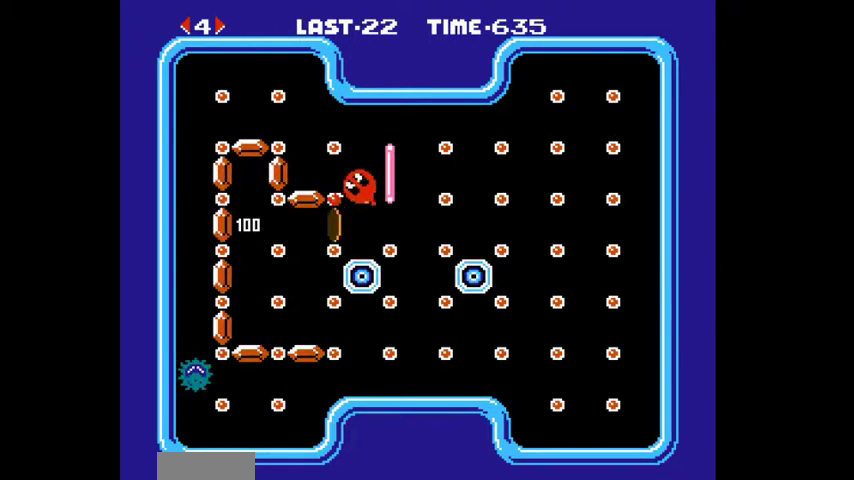
{"buttons": [], "events": [[67, "DPAD_UP", "up"]]}
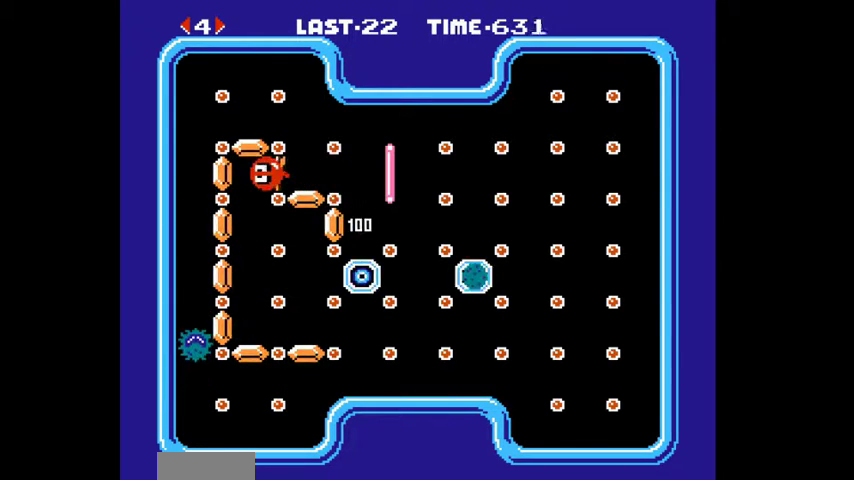
{"buttons": ["DPAD_DOWN"], "events": [[33, "DPAD_DOWN", "down"]]}
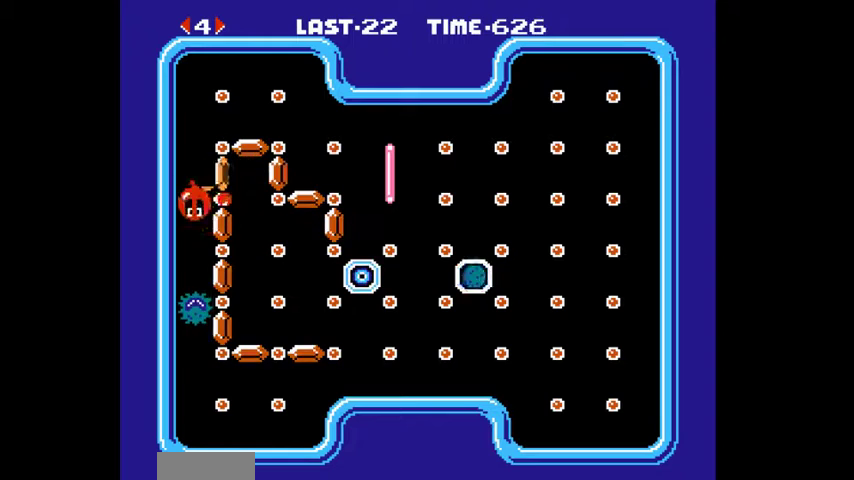
{"buttons": [], "events": [[233, "DPAD_DOWN", "up"]]}
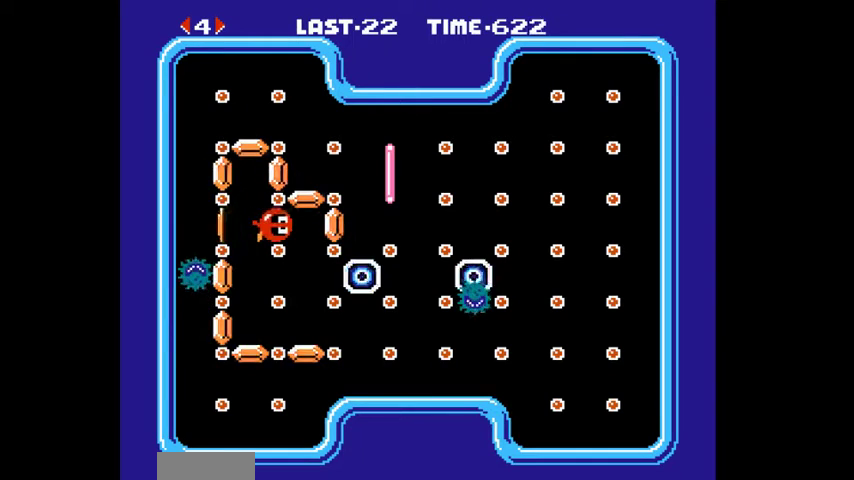
{"buttons": ["DPAD_DOWN"], "events": [[133, "DPAD_DOWN", "down"]]}
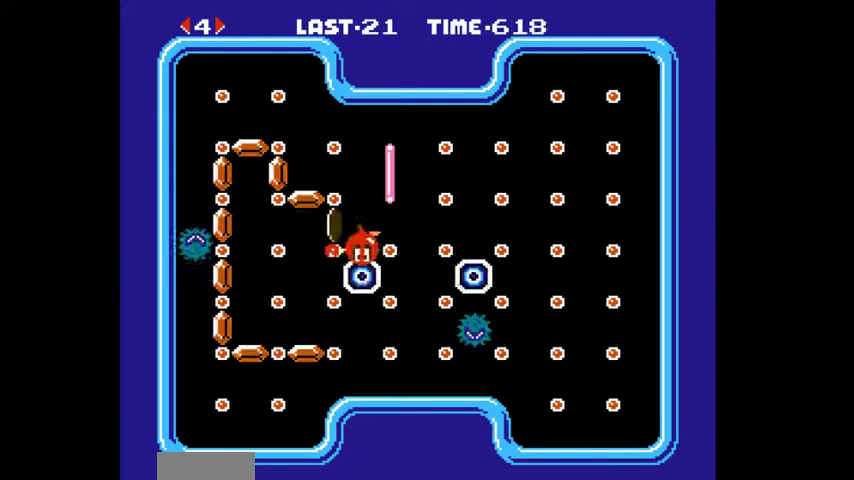
{"buttons": ["DPAD_DOWN"], "events": [[267, "DPAD_DOWN", "up"], [400, "DPAD_DOWN", "down"]]}
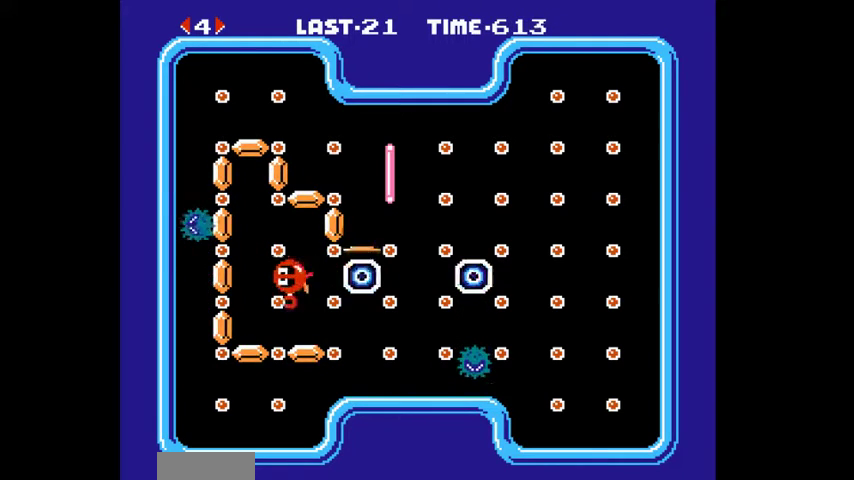
{"buttons": ["DPAD_DOWN"], "events": []}
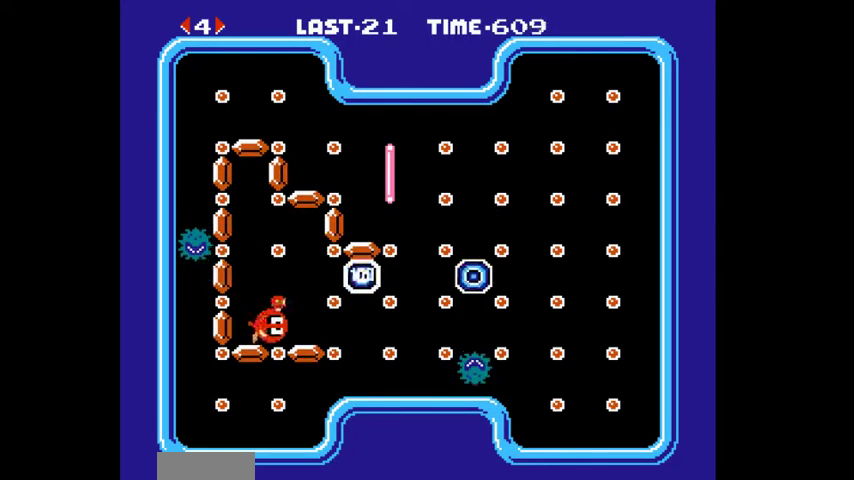
{"buttons": [], "events": [[133, "DPAD_DOWN", "up"]]}
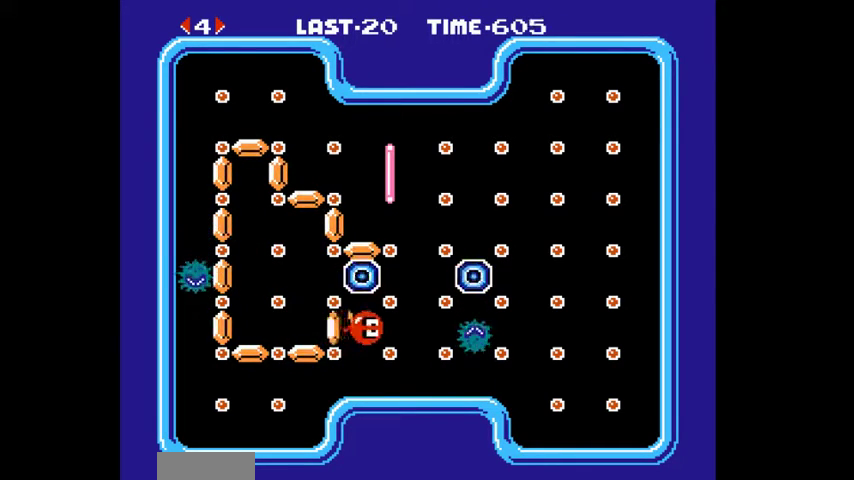
{"buttons": ["A"], "events": [[100, "A", "down"], [200, "A", "up"], [267, "A", "down"], [367, "A", "up"], [467, "A", "down"]]}
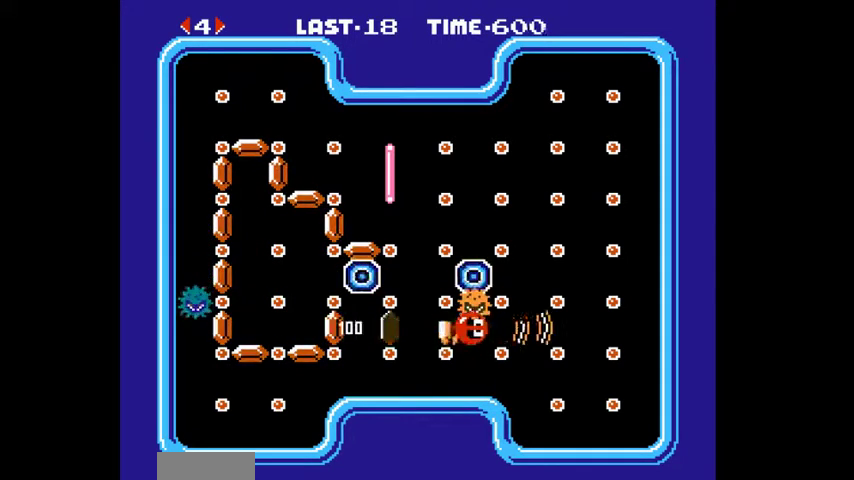
{"buttons": ["A"], "events": [[33, "A", "up"], [100, "A", "down"], [200, "A", "up"], [300, "A", "down"], [400, "A", "up"], [500, "A", "down"]]}
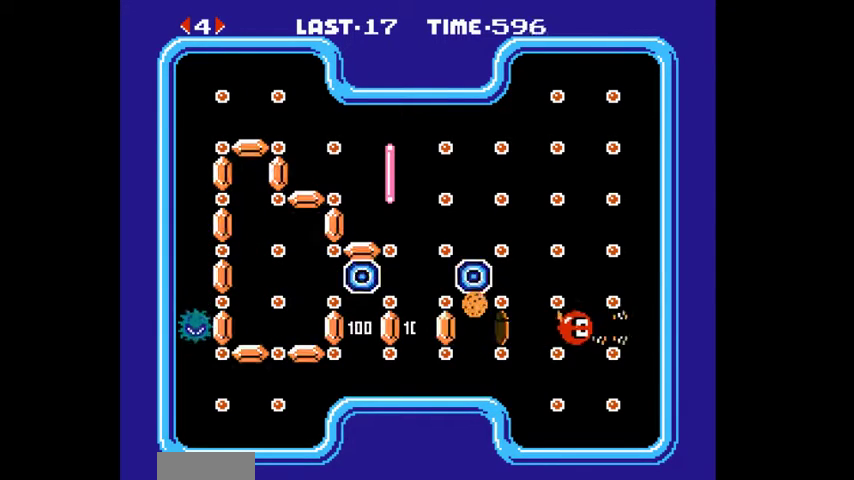
{"buttons": [], "events": [[133, "A", "up"]]}
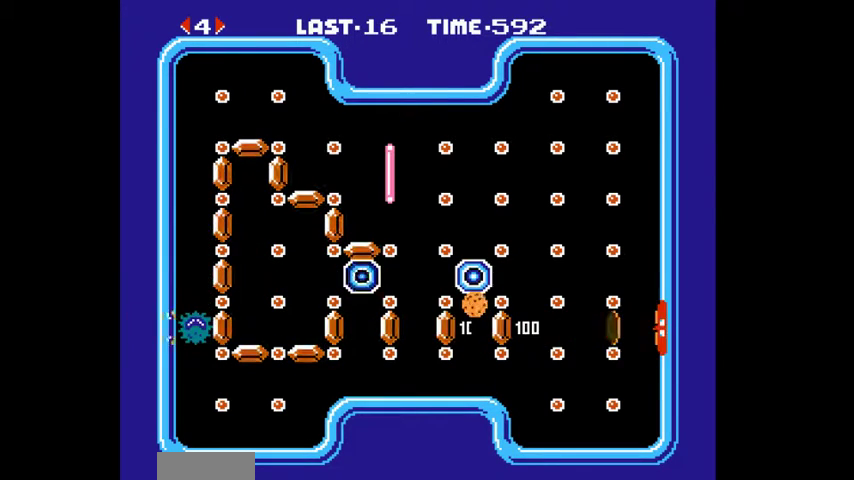
{"buttons": ["DPAD_UP"], "events": [[500, "DPAD_UP", "down"]]}
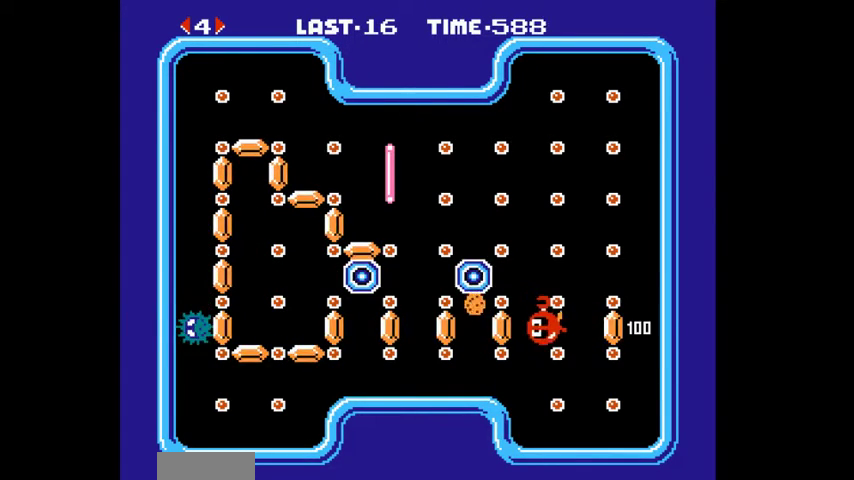
{"buttons": ["A", "DPAD_UP"], "events": [[233, "A", "down"], [367, "A", "up"], [433, "A", "down"]]}
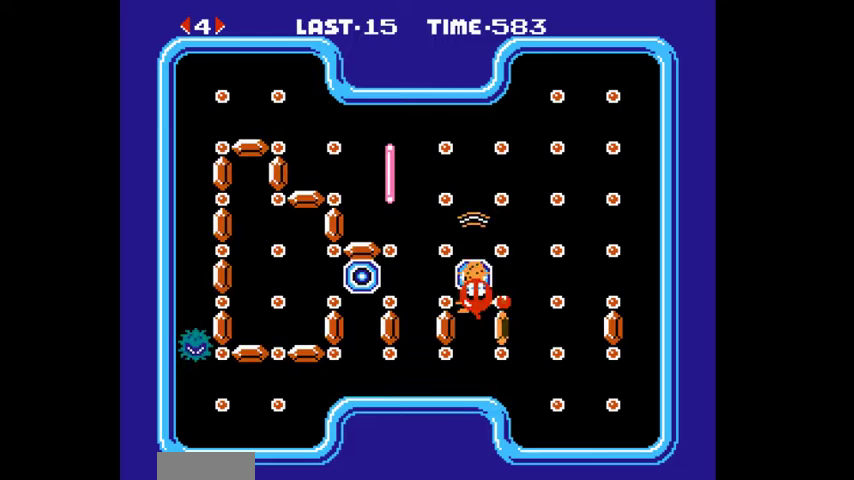
{"buttons": [], "events": [[33, "A", "up"], [167, "A", "down"], [300, "A", "up"], [467, "DPAD_UP", "up"]]}
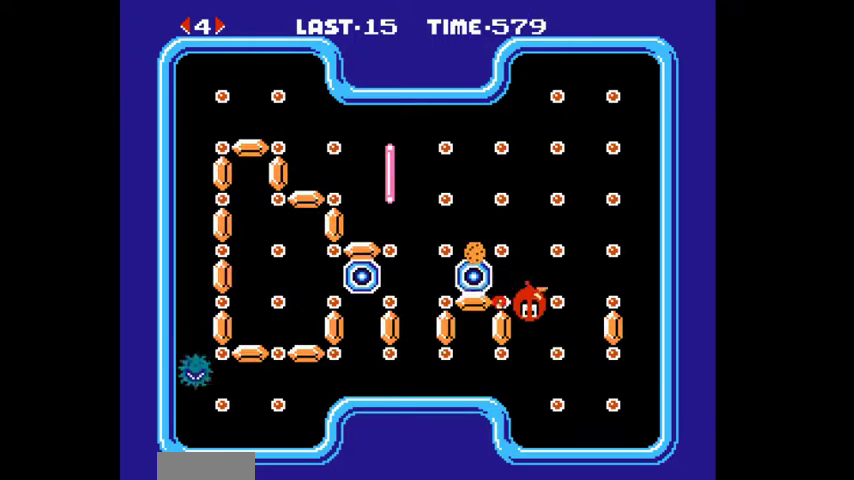
{"buttons": ["DPAD_RIGHT"], "events": [[133, "DPAD_RIGHT", "down"]]}
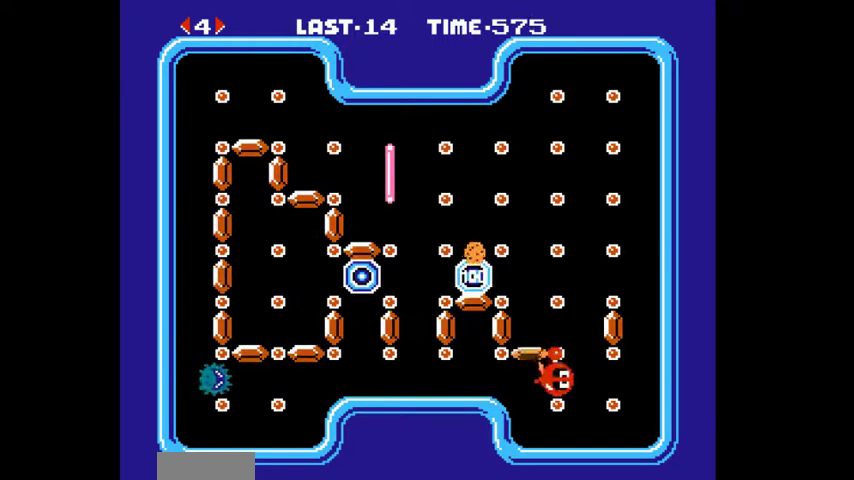
{"buttons": [], "events": [[233, "DPAD_RIGHT", "up"]]}
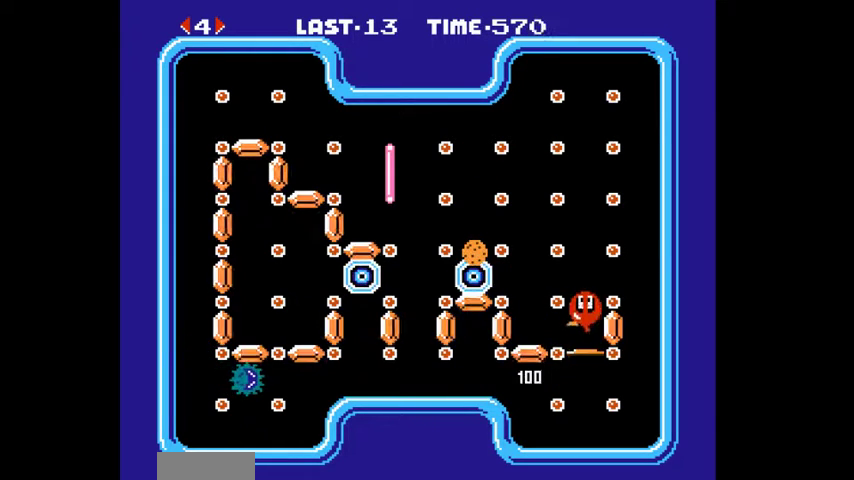
{"buttons": [], "events": []}
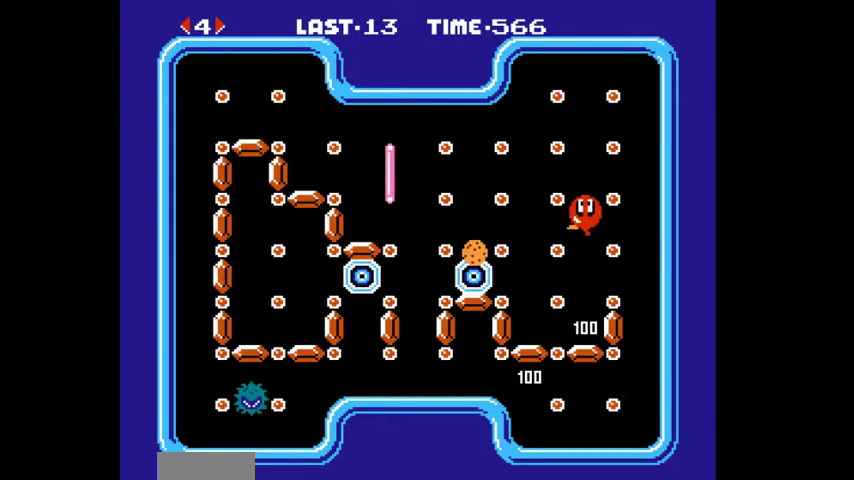
{"buttons": [], "events": []}
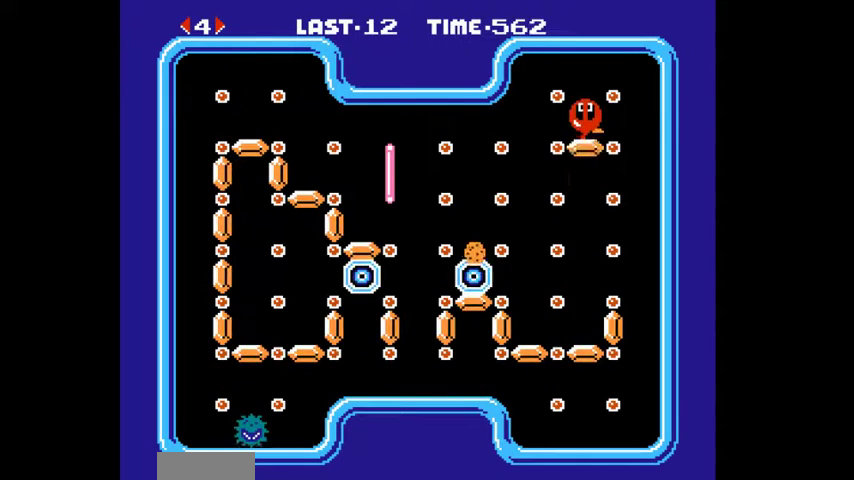
{"buttons": ["DPAD_RIGHT"], "events": [[100, "DPAD_RIGHT", "down"]]}
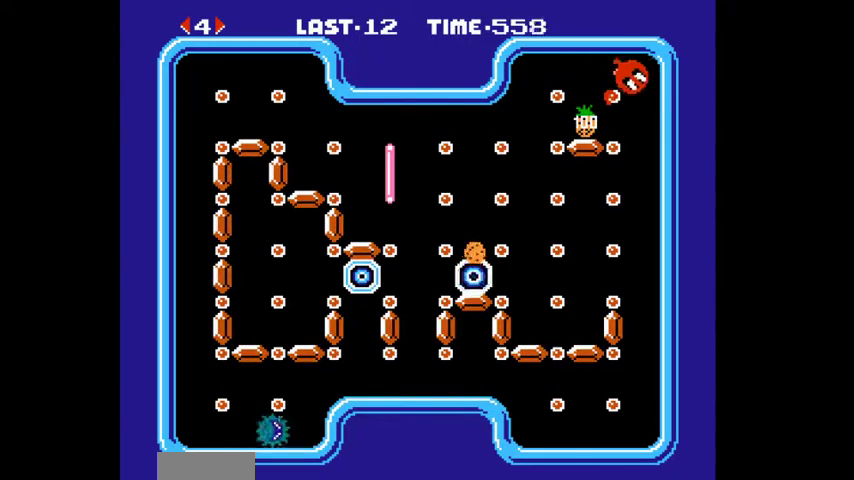
{"buttons": [], "events": [[500, "DPAD_RIGHT", "up"]]}
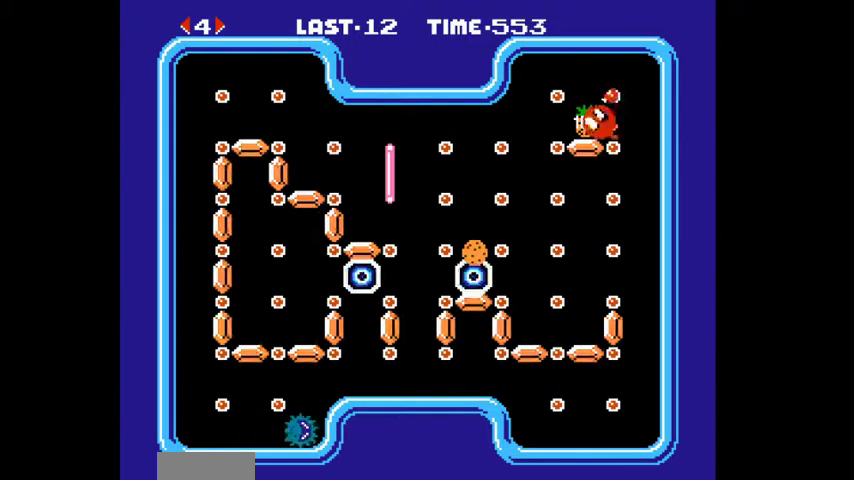
{"buttons": ["DPAD_DOWN"], "events": [[333, "DPAD_DOWN", "down"]]}
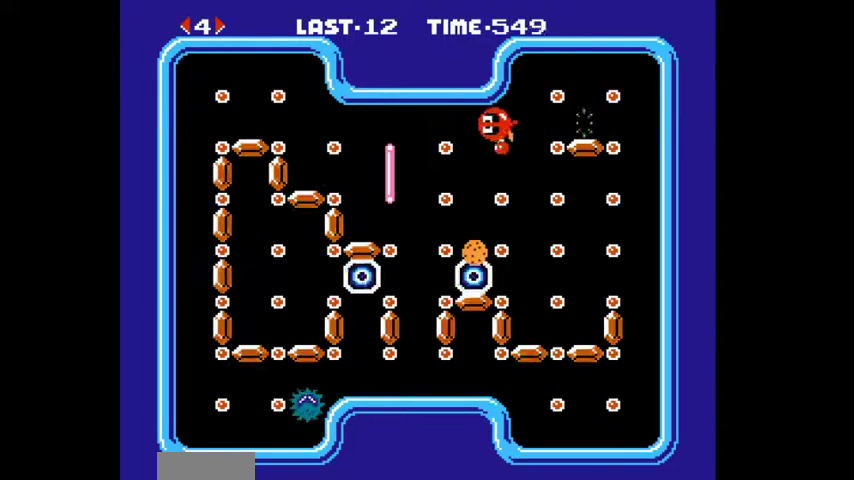
{"buttons": [], "events": [[467, "DPAD_DOWN", "up"]]}
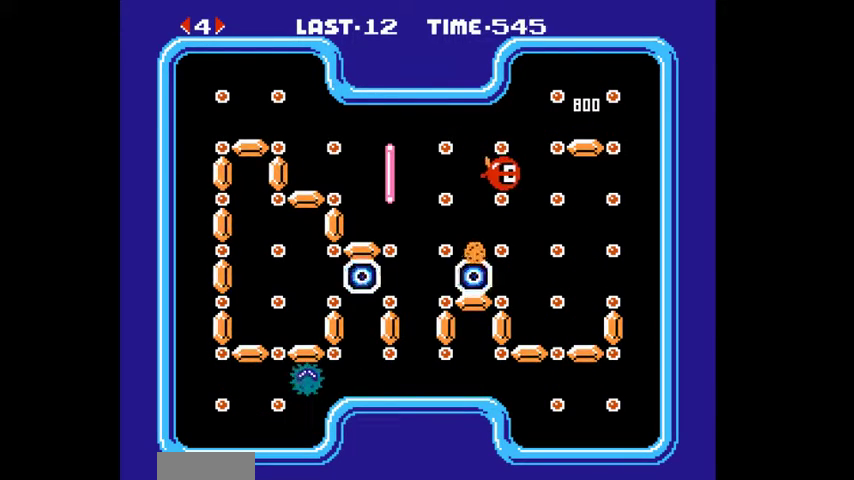
{"buttons": ["DPAD_RIGHT"], "events": [[333, "DPAD_RIGHT", "down"]]}
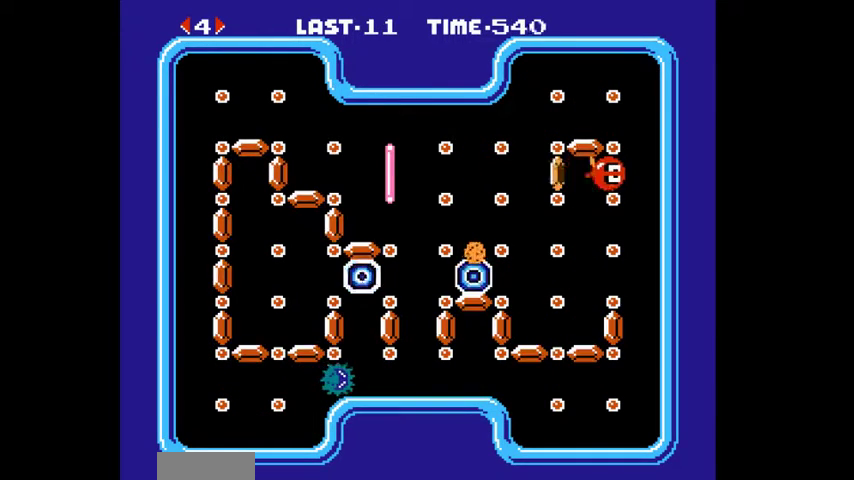
{"buttons": ["DPAD_DOWN"], "events": [[333, "DPAD_DOWN", "down"], [333, "DPAD_RIGHT", "up"]]}